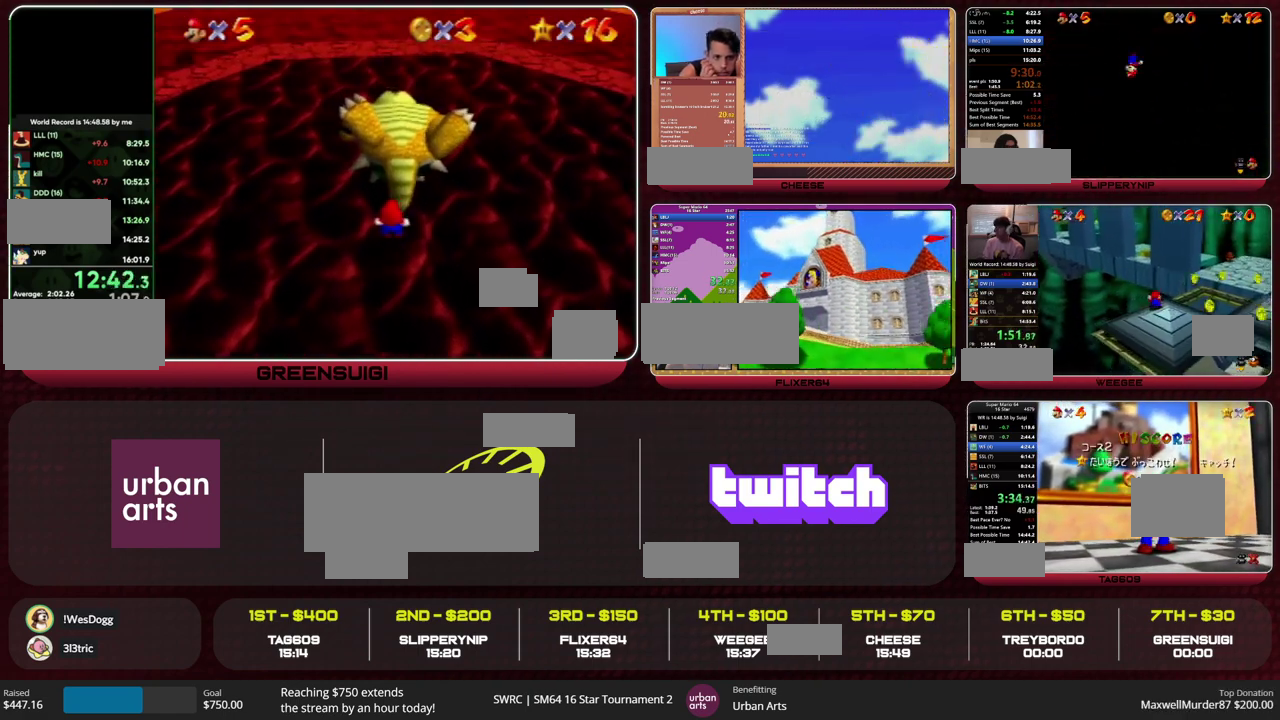
Gameplay with a controller (Nintendo layout); each line is a JSON object with the inputs held at the frame after it. "events" lists button and stick changes between this image and that frame as [ms after this image, input, new state], when the widget could be followed in between. This overlay highlights the sticks when they move; stick clicks (L3) are not distinguishable. Not read: L1 L3 R1 R3 START.
{"buttons": [], "left_stick": "down", "events": [[400, "left_stick", "down"]]}
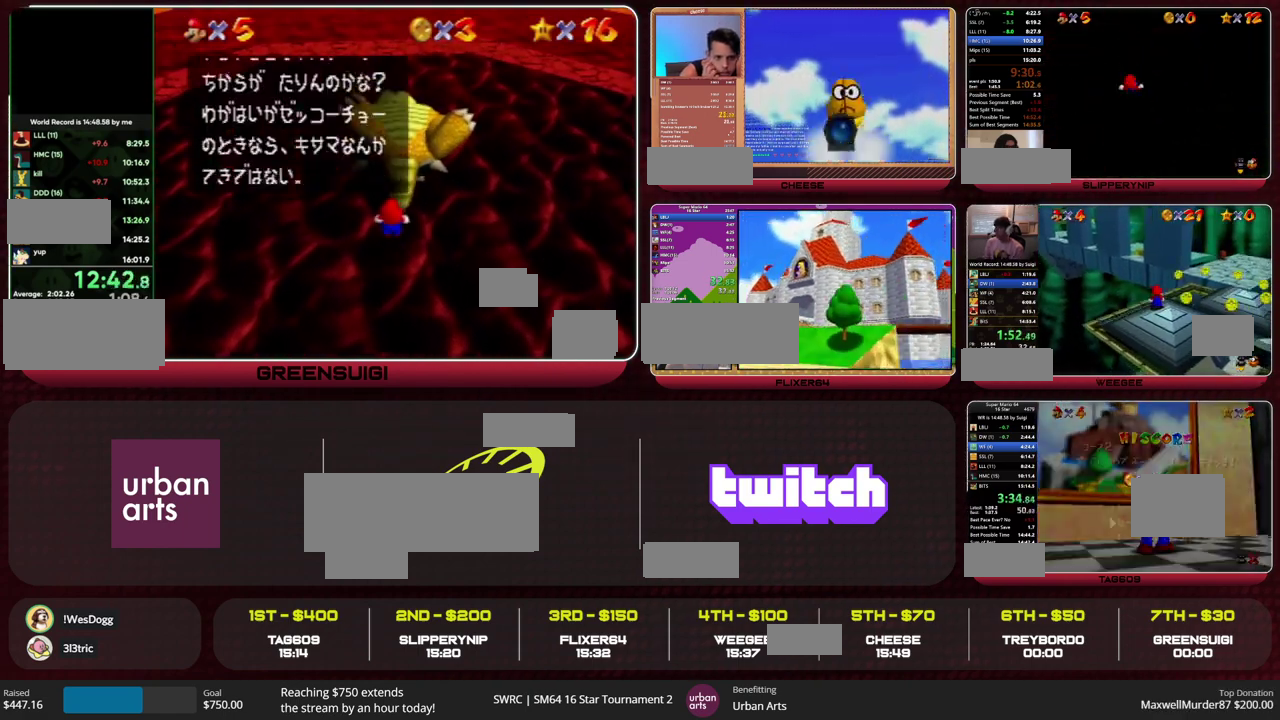
{"buttons": ["Z"], "left_stick": "up", "events": [[167, "A", "down"], [233, "left_stick", "up-left"], [267, "A", "up"], [433, "left_stick", "up"], [500, "Z", "down"]]}
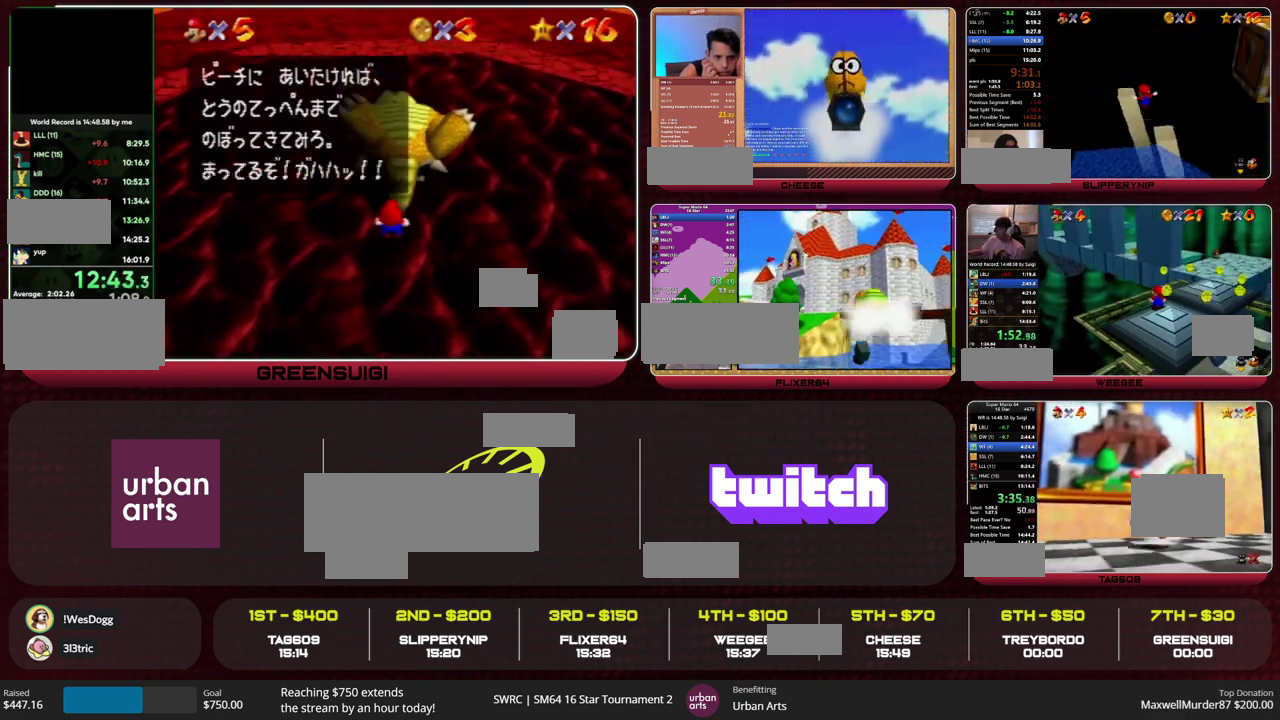
{"buttons": [], "left_stick": "center", "events": [[33, "A", "down"], [233, "A", "up"], [300, "Z", "up"], [500, "left_stick", "center"]]}
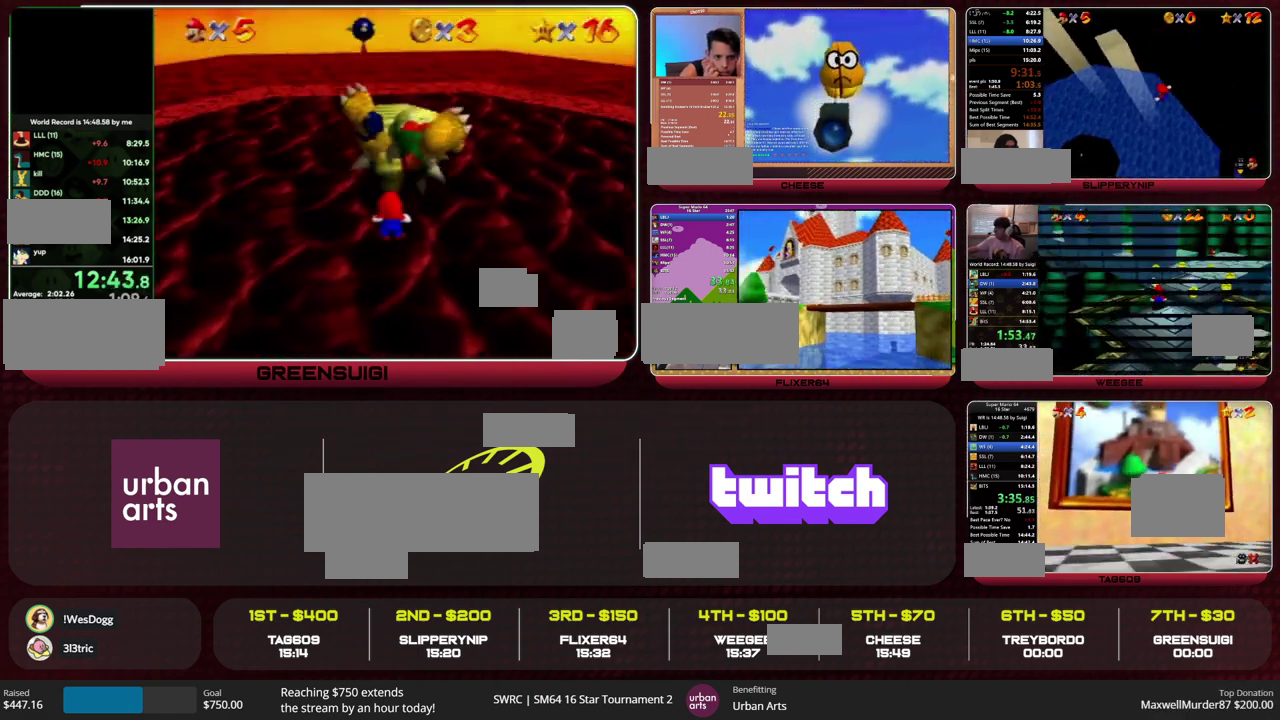
{"buttons": [], "left_stick": "center", "events": []}
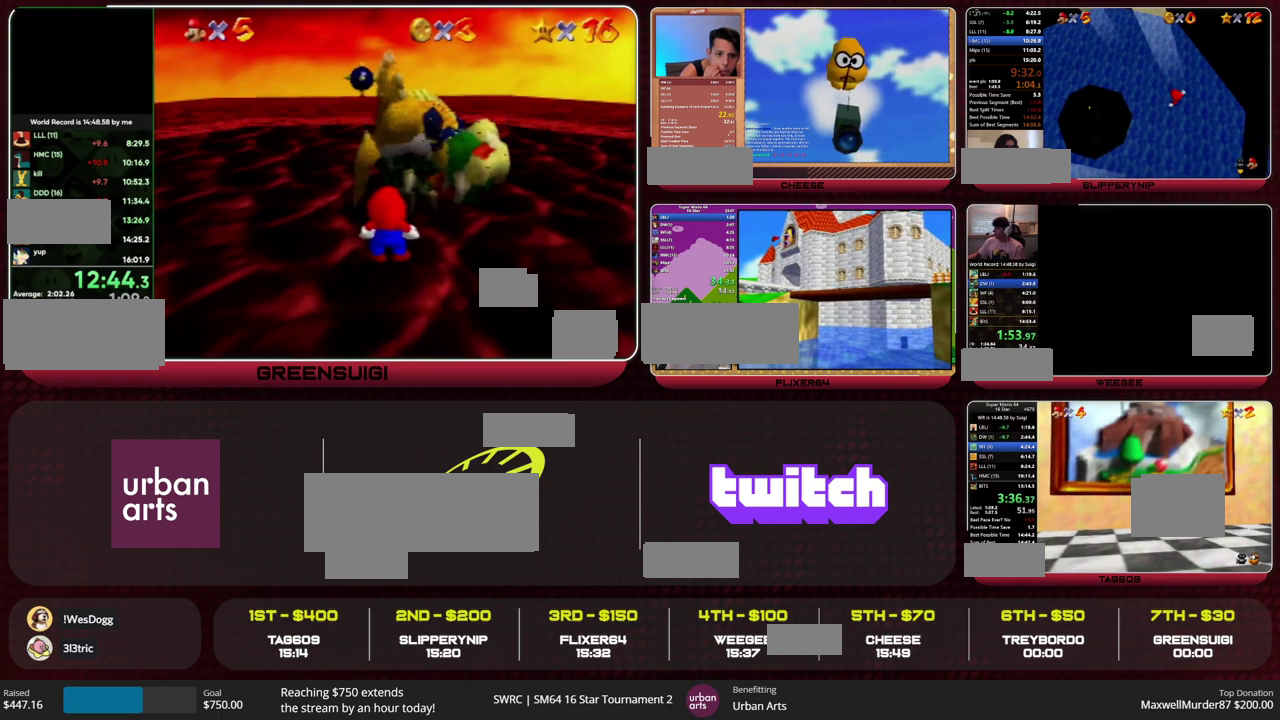
{"buttons": [], "left_stick": "center", "events": []}
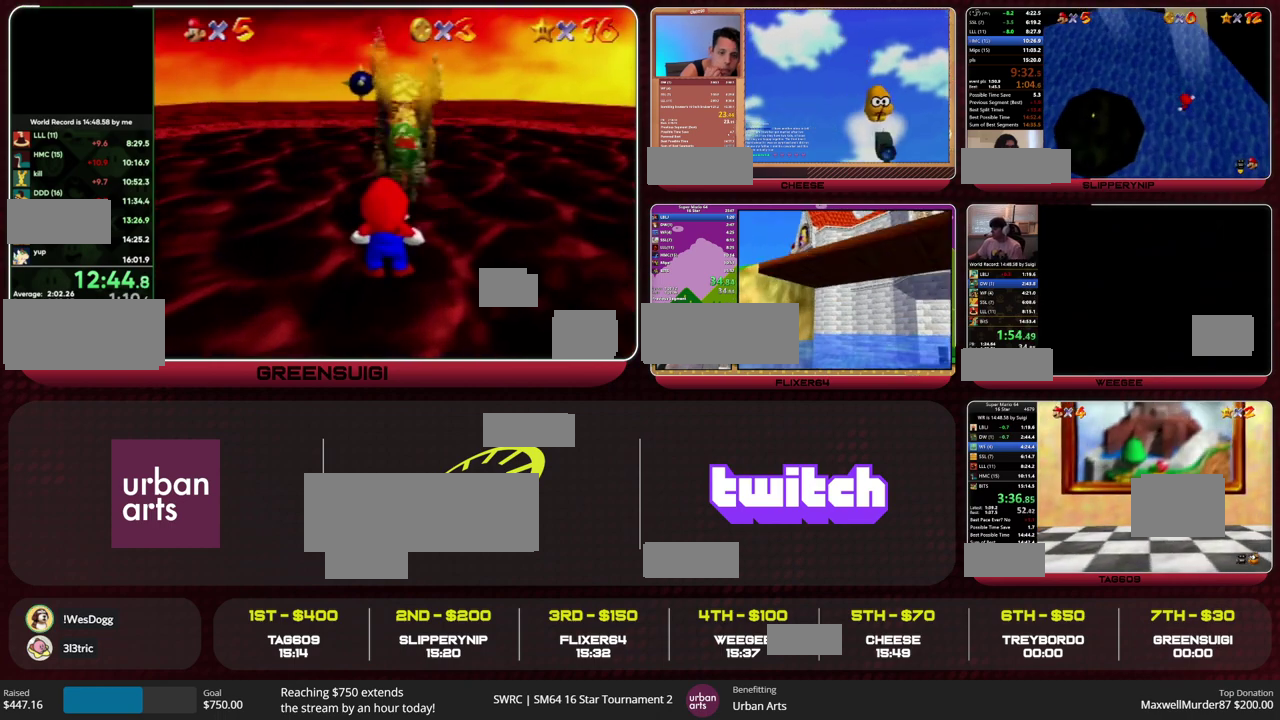
{"buttons": ["A"], "left_stick": "center", "events": [[400, "A", "down"]]}